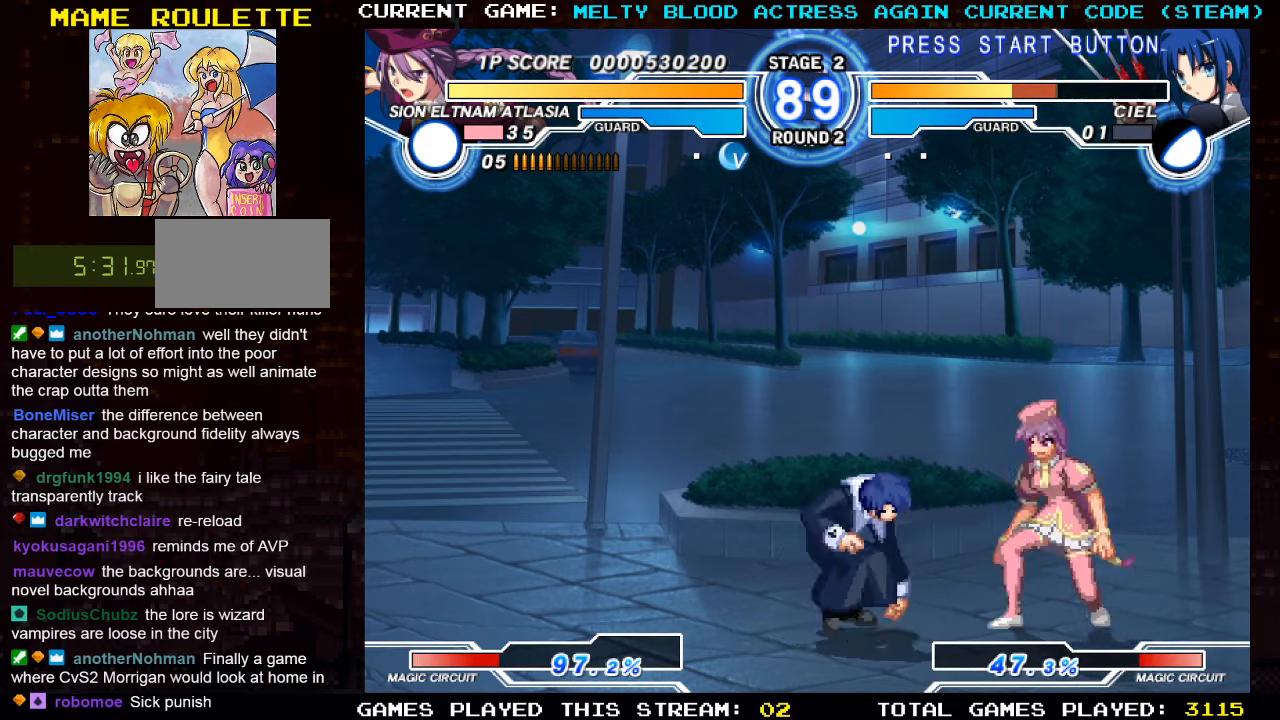
Gameplay with a controller (arcade stick); each line is a JSON object with the inputs held at the frame after it (dt_ms = milliseconds from this image to that frame). "events" lists button and stick changes between this image and that frame as [ms after this image, input, new state], when the widget could be followed in between. Not read: L3 R3.
{"dt_ms": 500, "buttons": [], "left_stick": "right", "events": [[150, "left_stick", "right"], [350, "R1", "down"], [484, "R1", "up"]]}
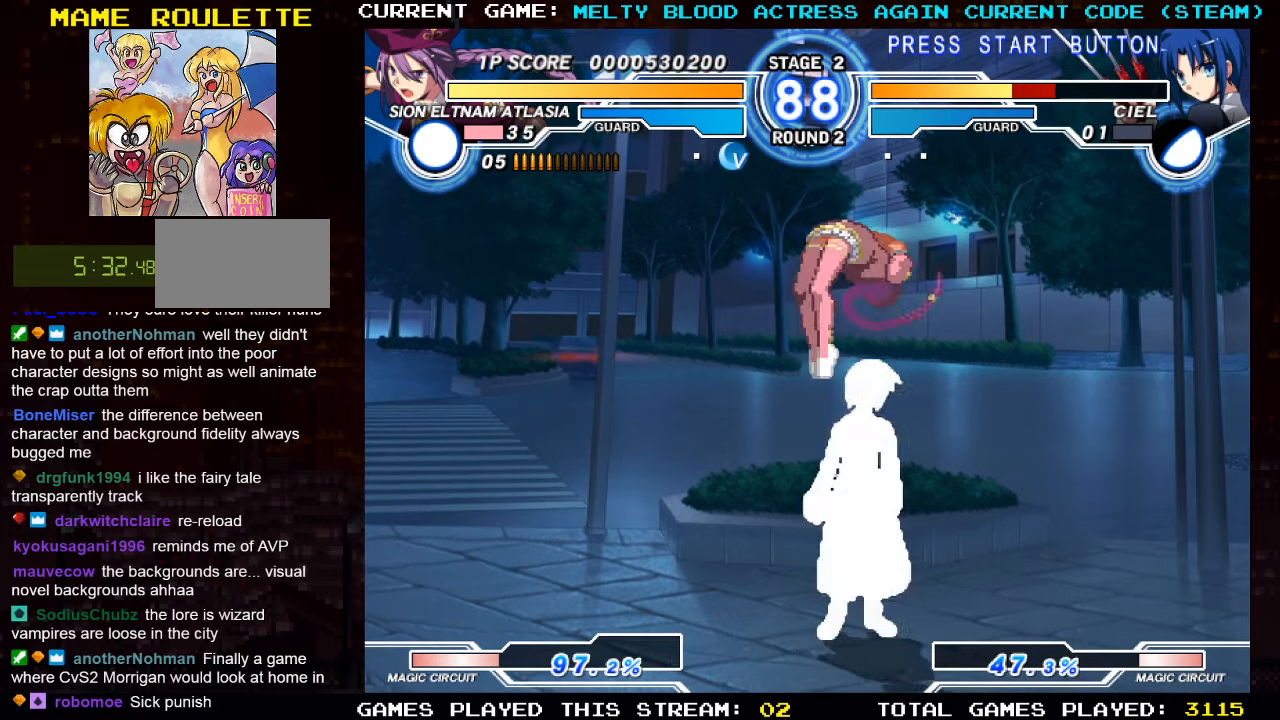
{"dt_ms": 500, "buttons": [], "left_stick": "center", "events": [[234, "left_stick", "down"], [367, "SQUARE", "down"], [434, "left_stick", "center"], [450, "SQUARE", "up"]]}
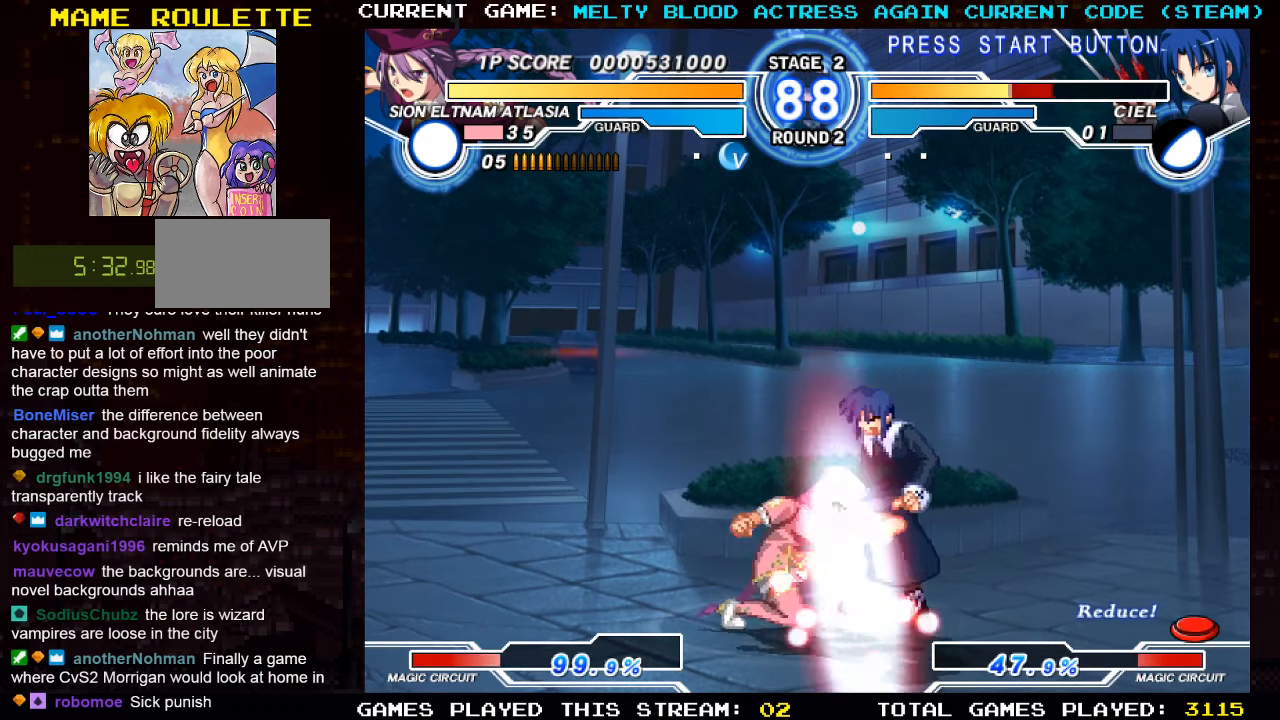
{"dt_ms": 500, "buttons": ["R1"], "left_stick": "left", "events": [[34, "TRIANGLE", "down"], [117, "TRIANGLE", "up"], [250, "TRIANGLE", "down"], [300, "TRIANGLE", "up"], [467, "R1", "down"], [484, "left_stick", "left"]]}
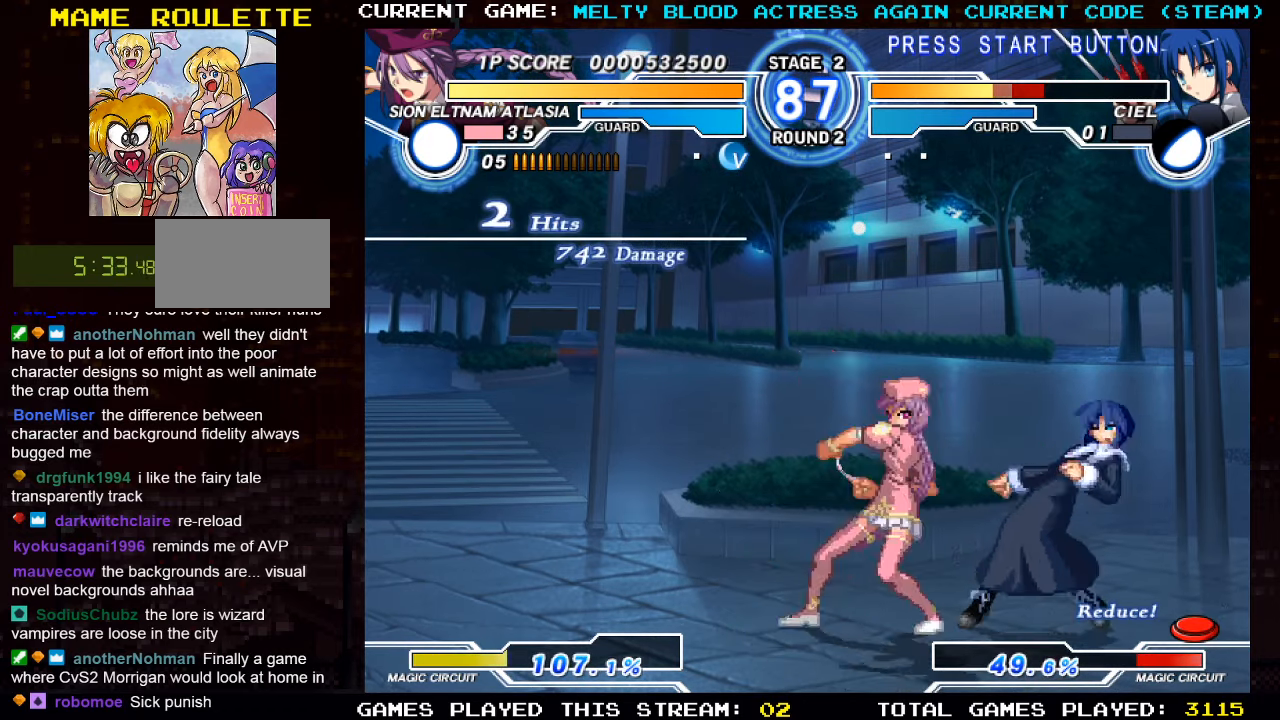
{"dt_ms": 500, "buttons": [], "left_stick": "center", "events": [[34, "R1", "up"], [84, "left_stick", "down"], [134, "left_stick", "down-right"], [267, "SQUARE", "down"], [284, "left_stick", "center"], [334, "SQUARE", "up"]]}
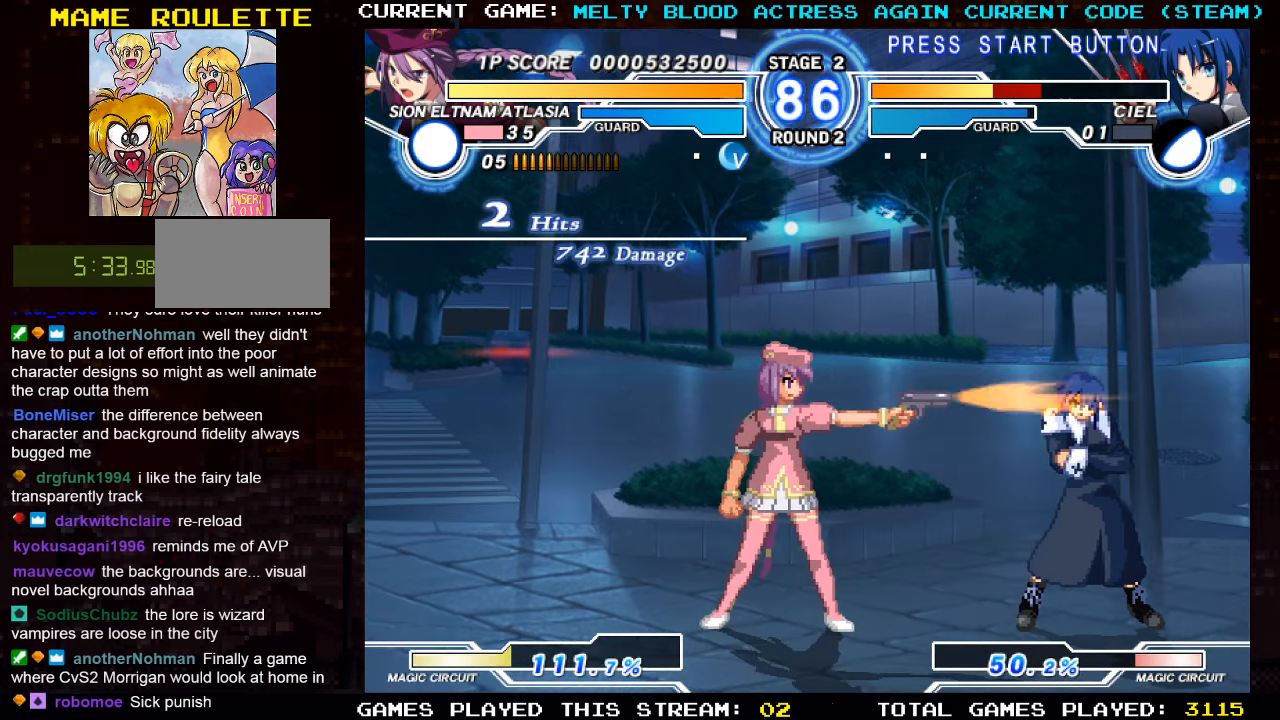
{"dt_ms": 1000, "buttons": ["R1"], "left_stick": "left"}
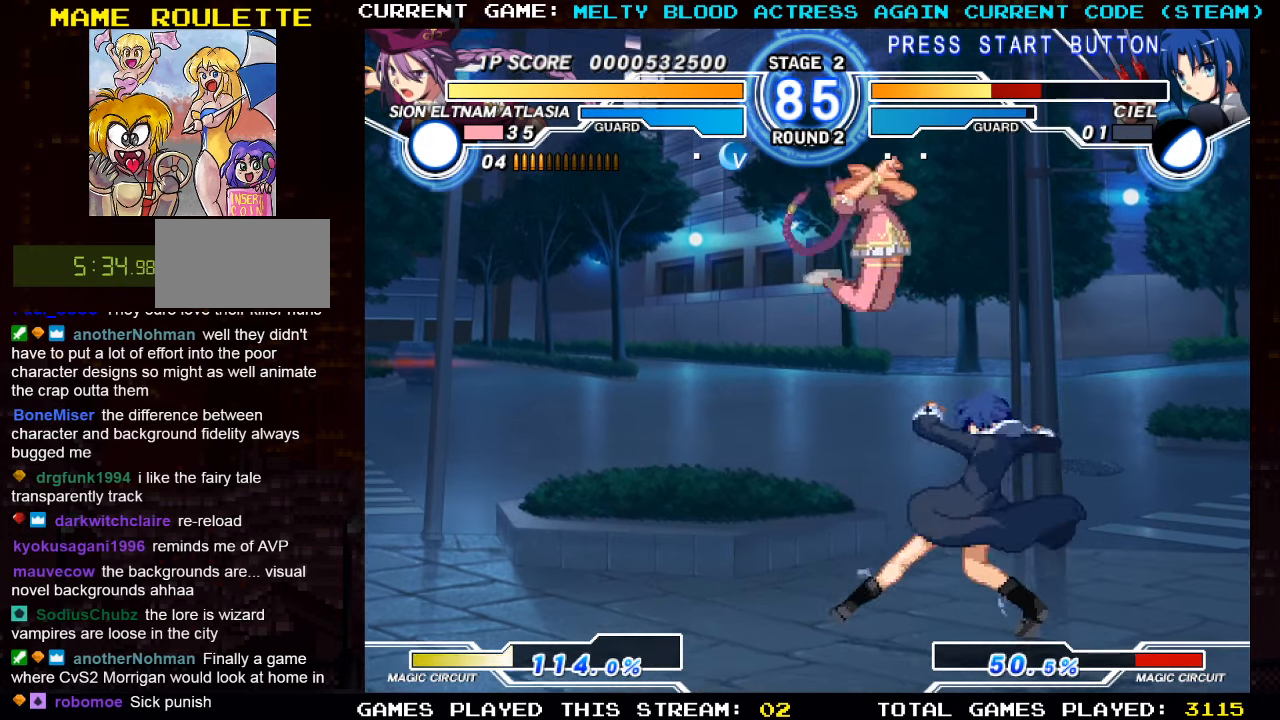
{"dt_ms": 500, "buttons": [], "left_stick": "down-left", "events": [[50, "R1", "up"], [150, "left_stick", "down-left"], [417, "SQUARE", "down"], [484, "SQUARE", "up"]]}
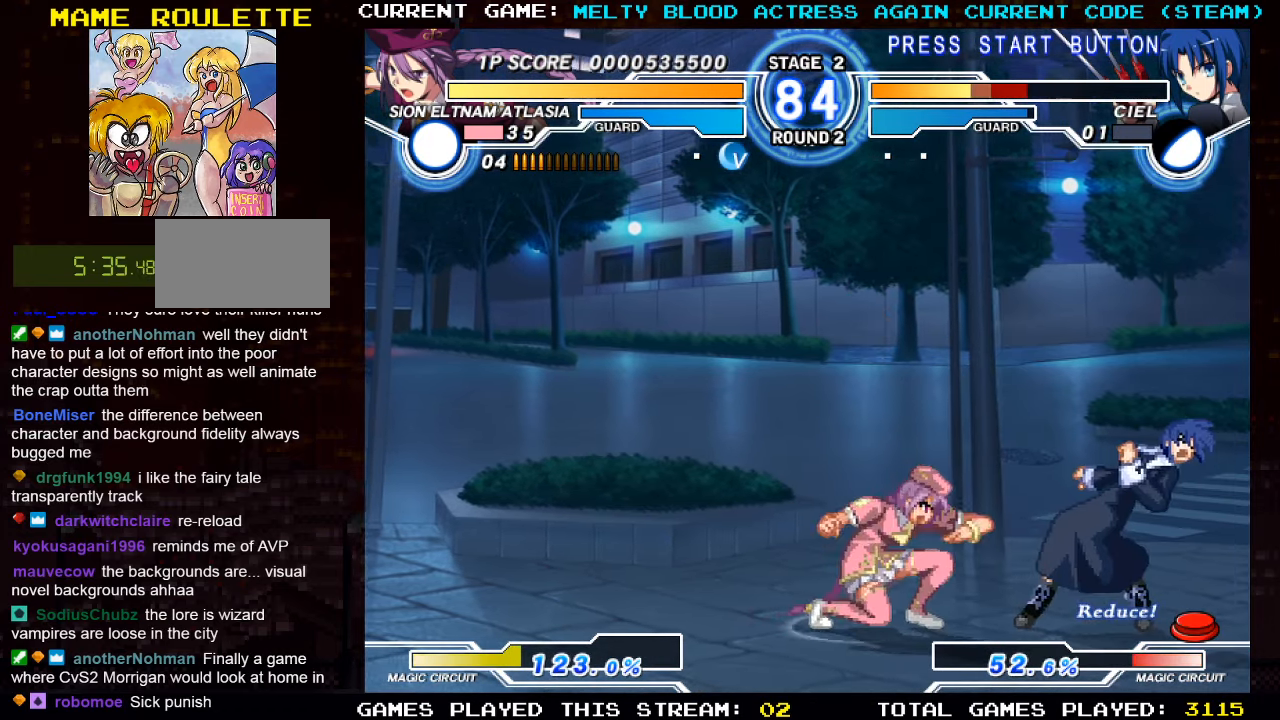
{"dt_ms": 500, "buttons": [], "left_stick": "left", "events": [[67, "left_stick", "center"], [100, "TRIANGLE", "down"], [167, "TRIANGLE", "up"], [317, "R1", "down"], [434, "R1", "up"], [500, "left_stick", "left"]]}
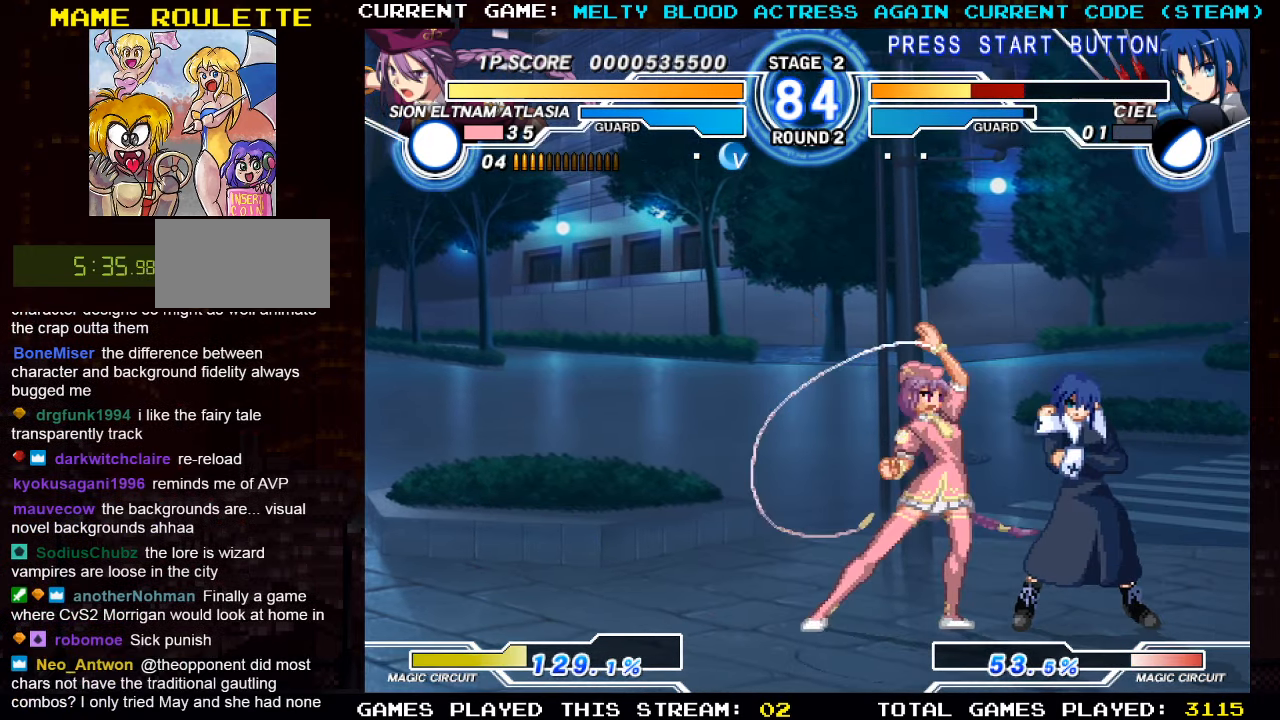
{"dt_ms": 500, "buttons": [], "left_stick": "center", "events": [[67, "left_stick", "down"], [184, "left_stick", "right"], [200, "TRIANGLE", "down"], [234, "left_stick", "center"], [250, "TRIANGLE", "up"]]}
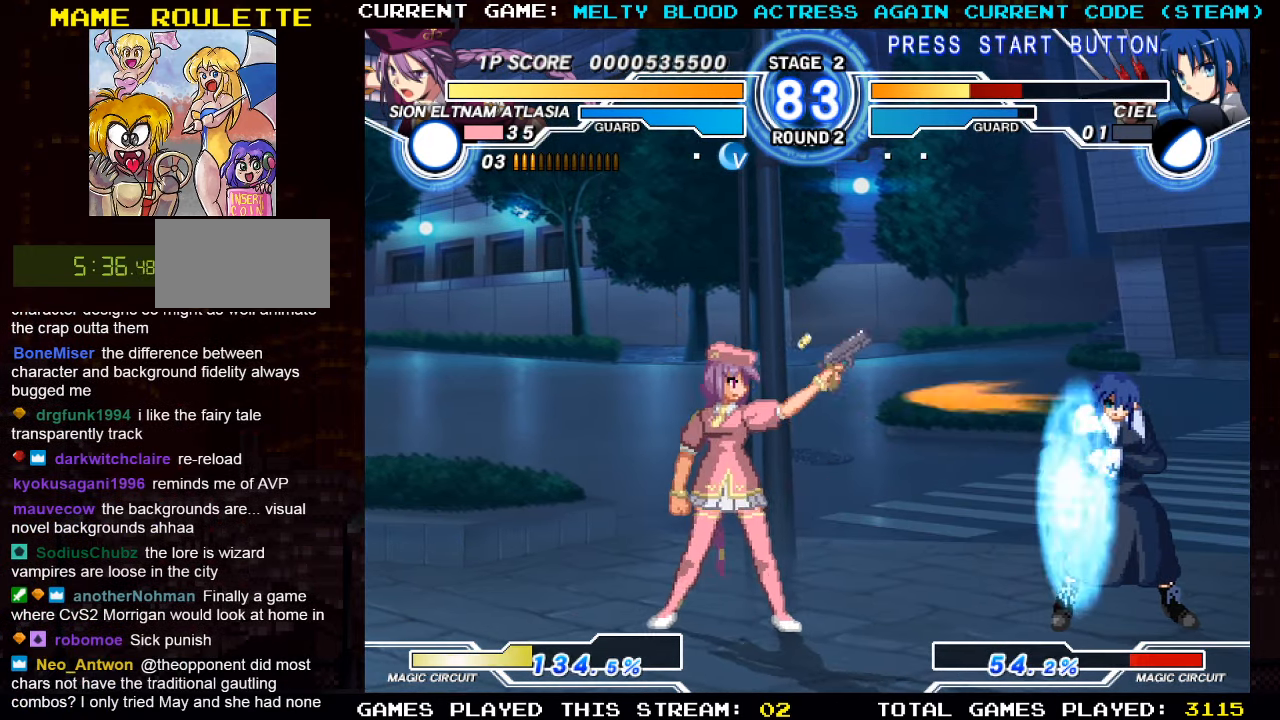
{"dt_ms": 500, "buttons": [], "left_stick": "left", "events": [[484, "left_stick", "left"]]}
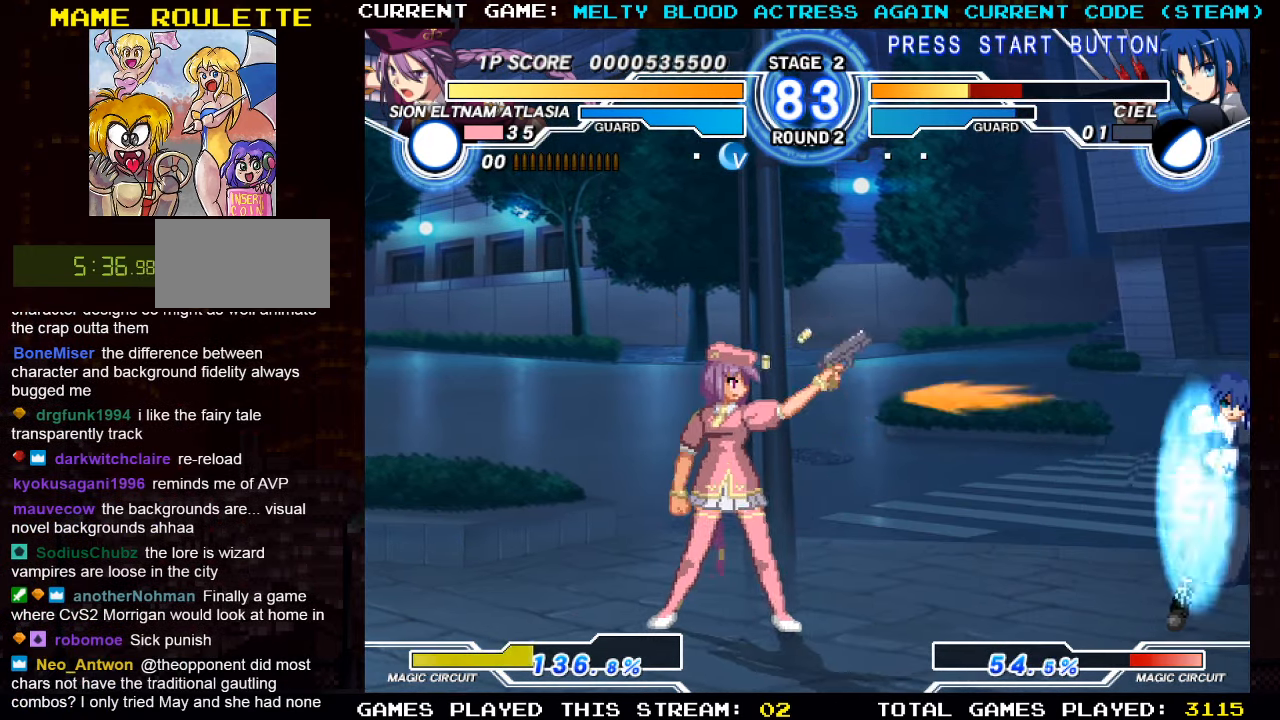
{"dt_ms": 500, "buttons": [], "left_stick": "left", "events": []}
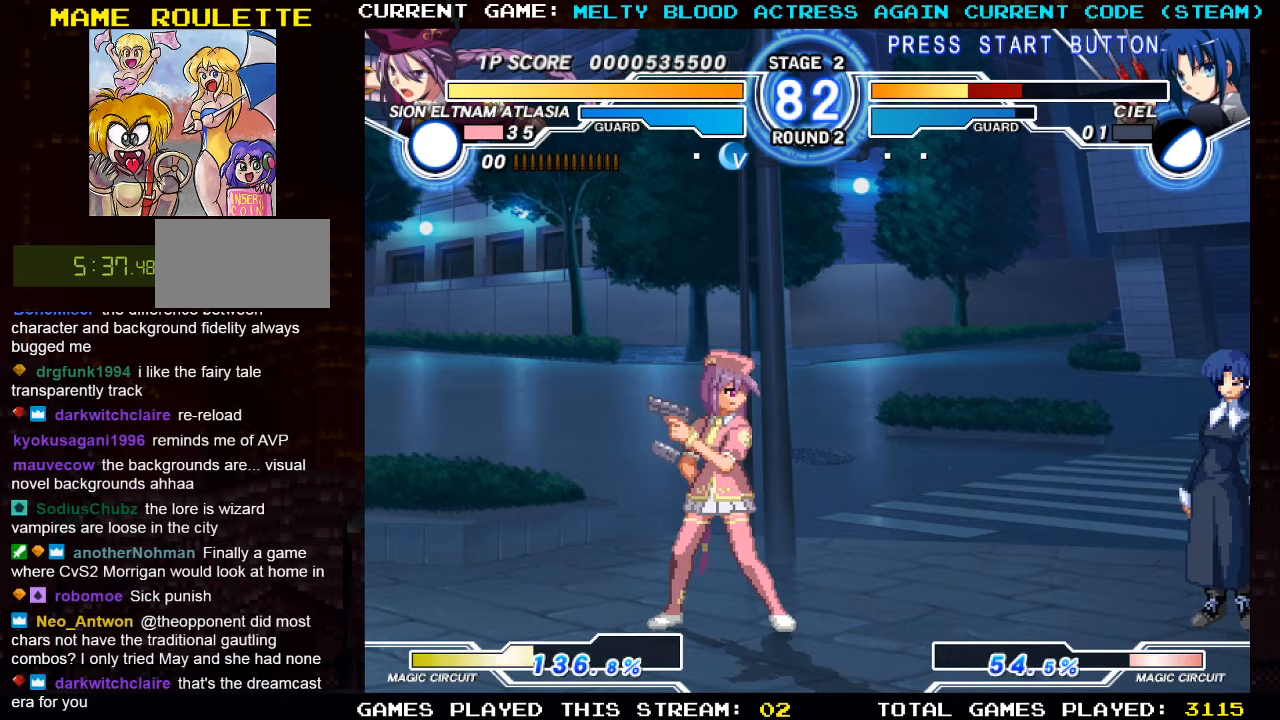
{"dt_ms": 500, "buttons": [], "left_stick": "up-left", "events": [[433, "left_stick", "up-left"]]}
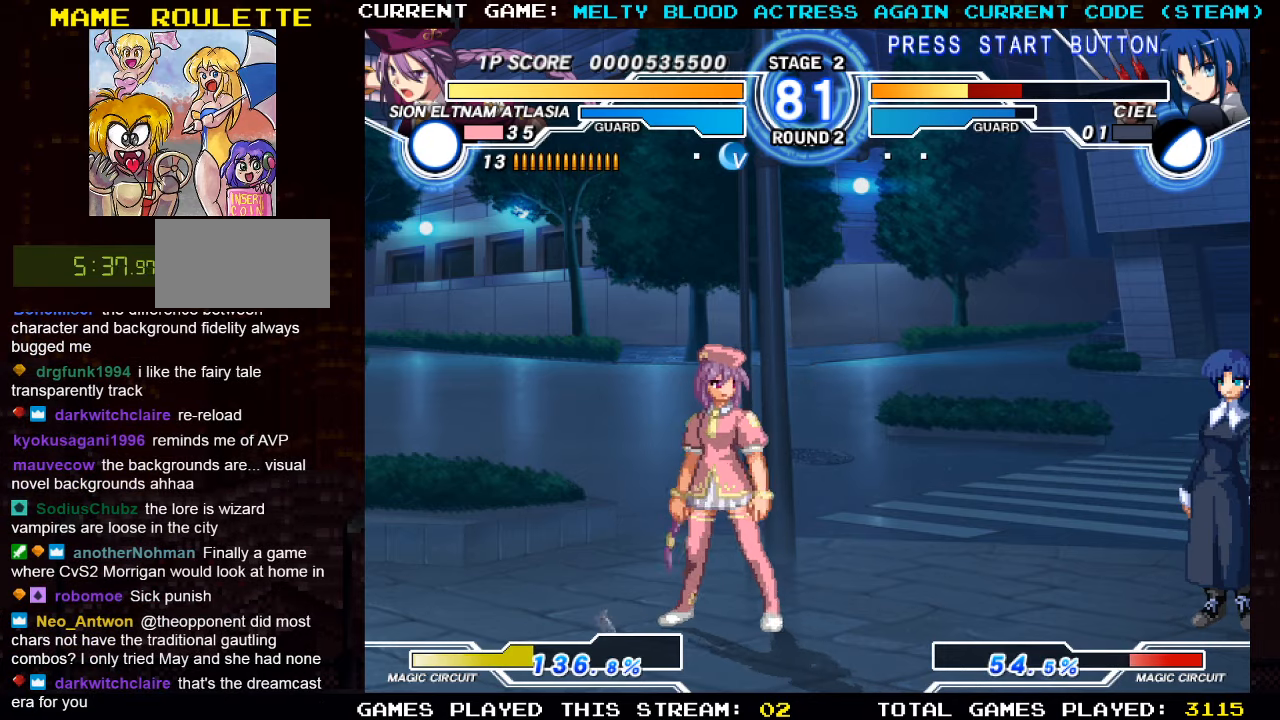
{"dt_ms": 500, "buttons": [], "left_stick": "left", "events": [[116, "left_stick", "down-left"], [166, "left_stick", "down-right"], [266, "SQUARE", "down"], [283, "left_stick", "center"], [333, "SQUARE", "up"], [500, "left_stick", "left"]]}
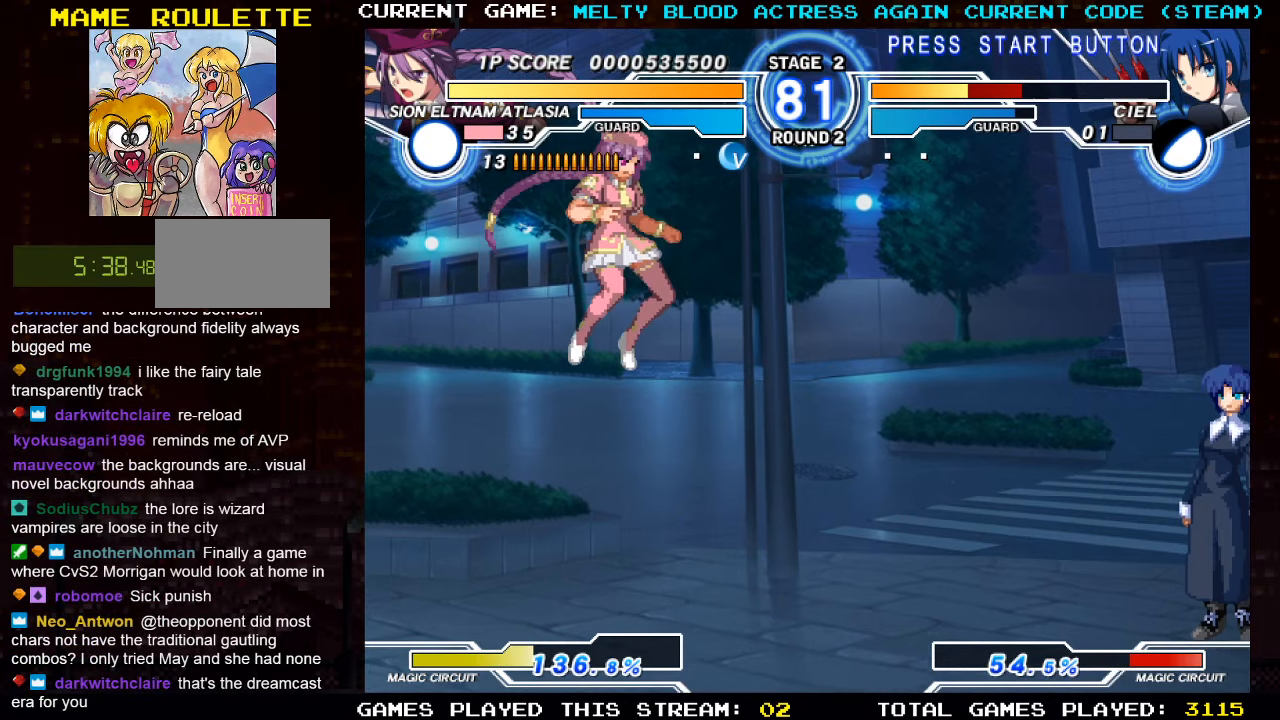
{"dt_ms": 500, "buttons": [], "left_stick": "left", "events": []}
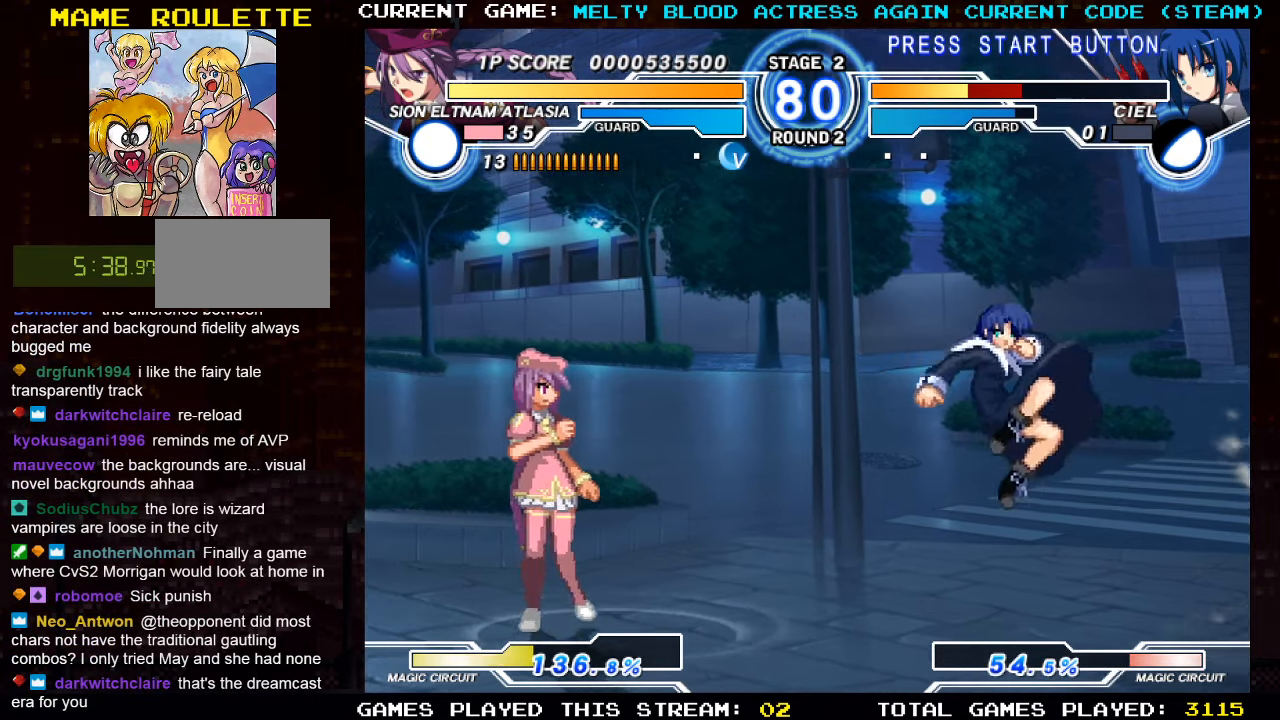
{"dt_ms": 500, "buttons": [], "left_stick": "center", "events": [[283, "left_stick", "right"], [350, "left_stick", "up-right"], [483, "left_stick", "center"]]}
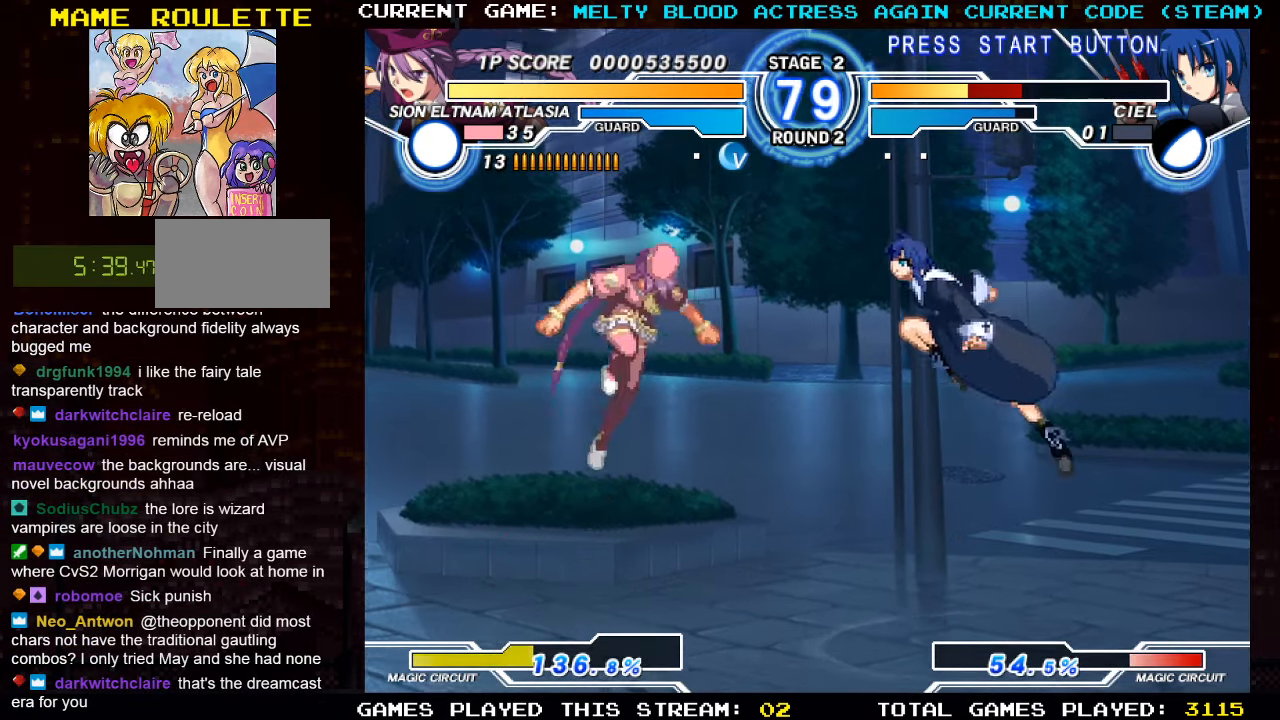
{"dt_ms": 500, "buttons": [], "left_stick": "center", "events": [[233, "left_stick", "up"], [383, "left_stick", "center"]]}
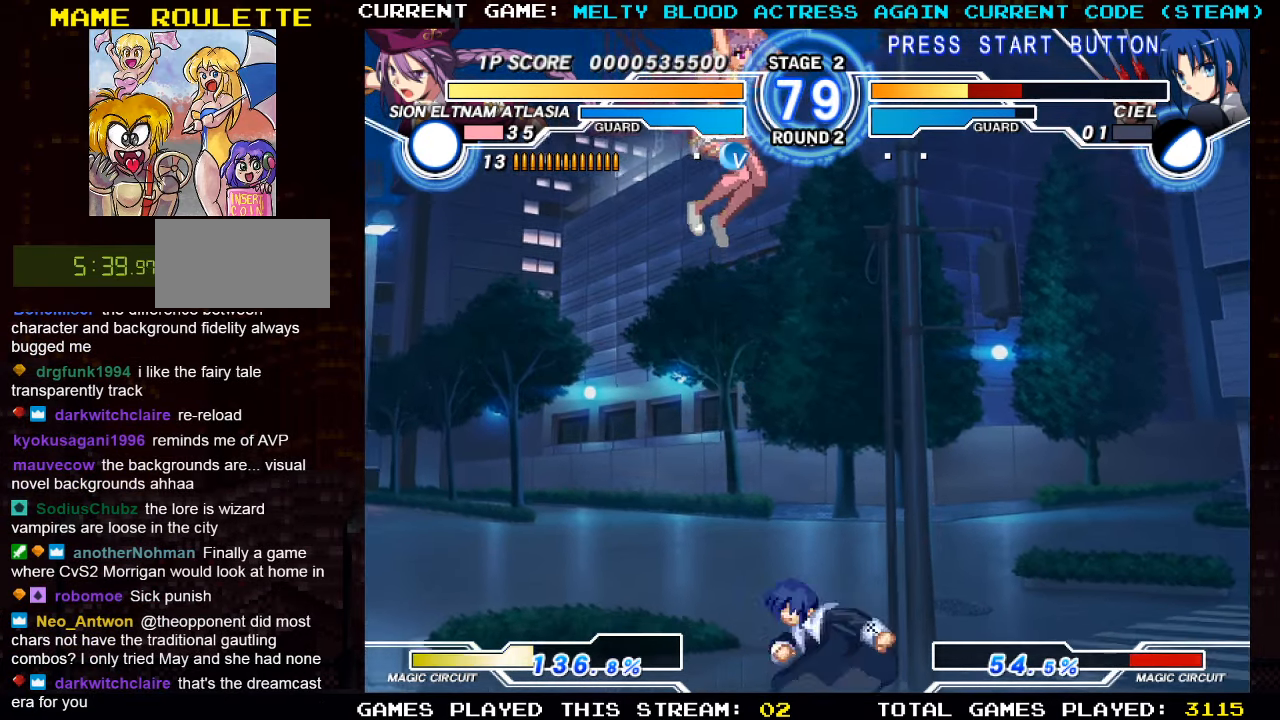
{"dt_ms": 500, "buttons": [], "left_stick": "center", "events": [[83, "left_stick", "down"], [183, "left_stick", "center"], [233, "left_stick", "down"], [266, "TRIANGLE", "down"], [350, "TRIANGLE", "up"], [366, "left_stick", "center"]]}
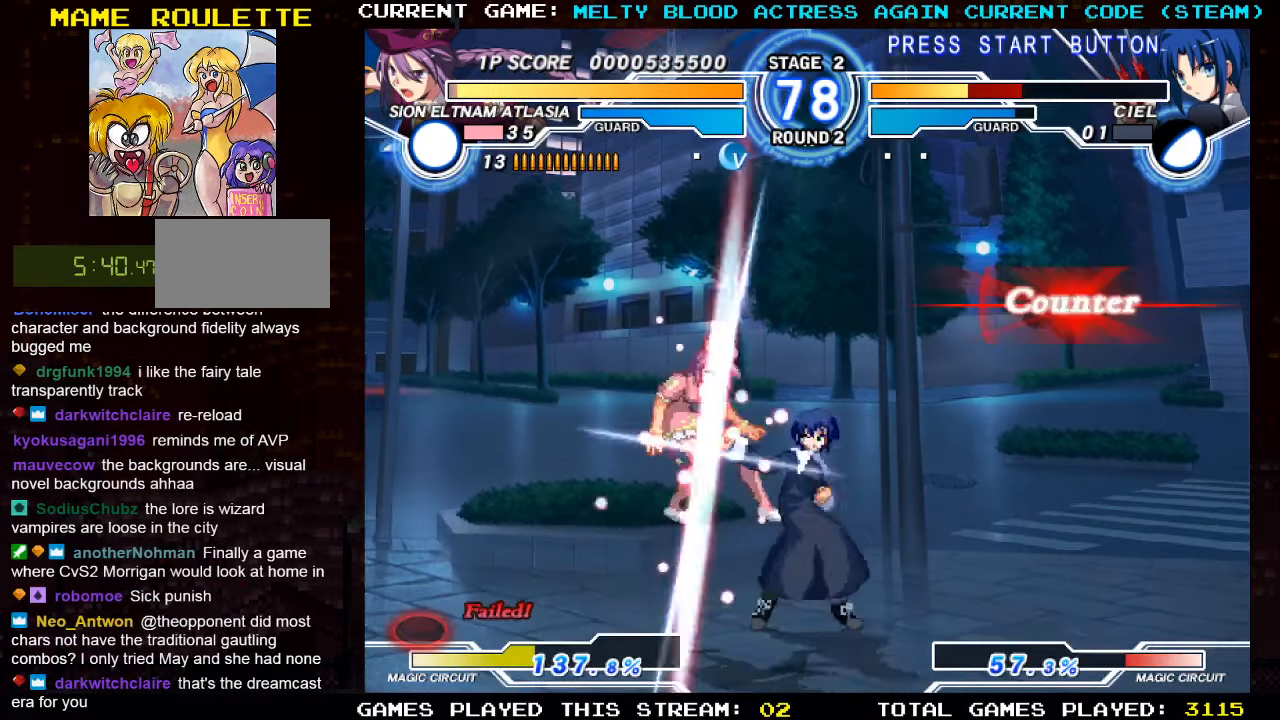
{"dt_ms": 500, "buttons": [], "left_stick": "up-left", "events": [[66, "left_stick", "left"], [166, "left_stick", "up-left"]]}
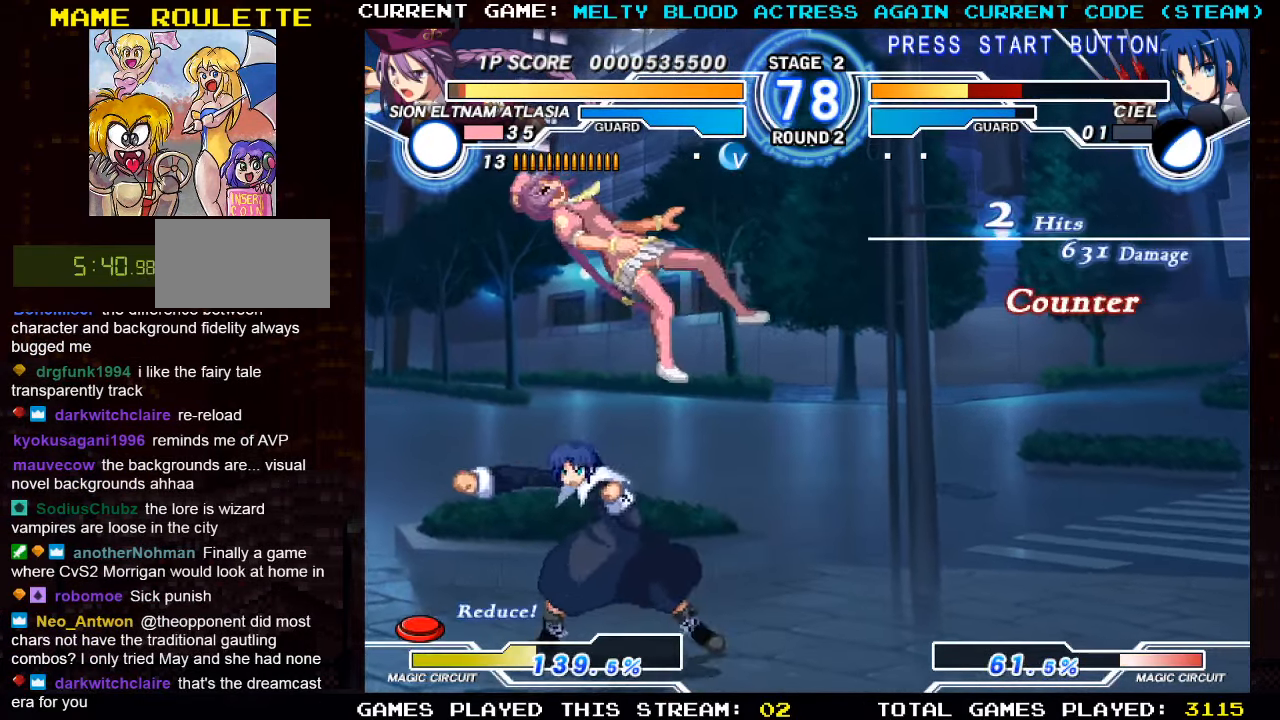
{"dt_ms": 500, "buttons": [], "left_stick": "left", "events": [[50, "TRIANGLE", "down"], [66, "SQUARE", "down"], [83, "left_stick", "left"], [116, "TRIANGLE", "up"], [133, "SQUARE", "up"], [216, "SQUARE", "down"], [216, "TRIANGLE", "down"], [300, "SQUARE", "up"], [316, "TRIANGLE", "up"]]}
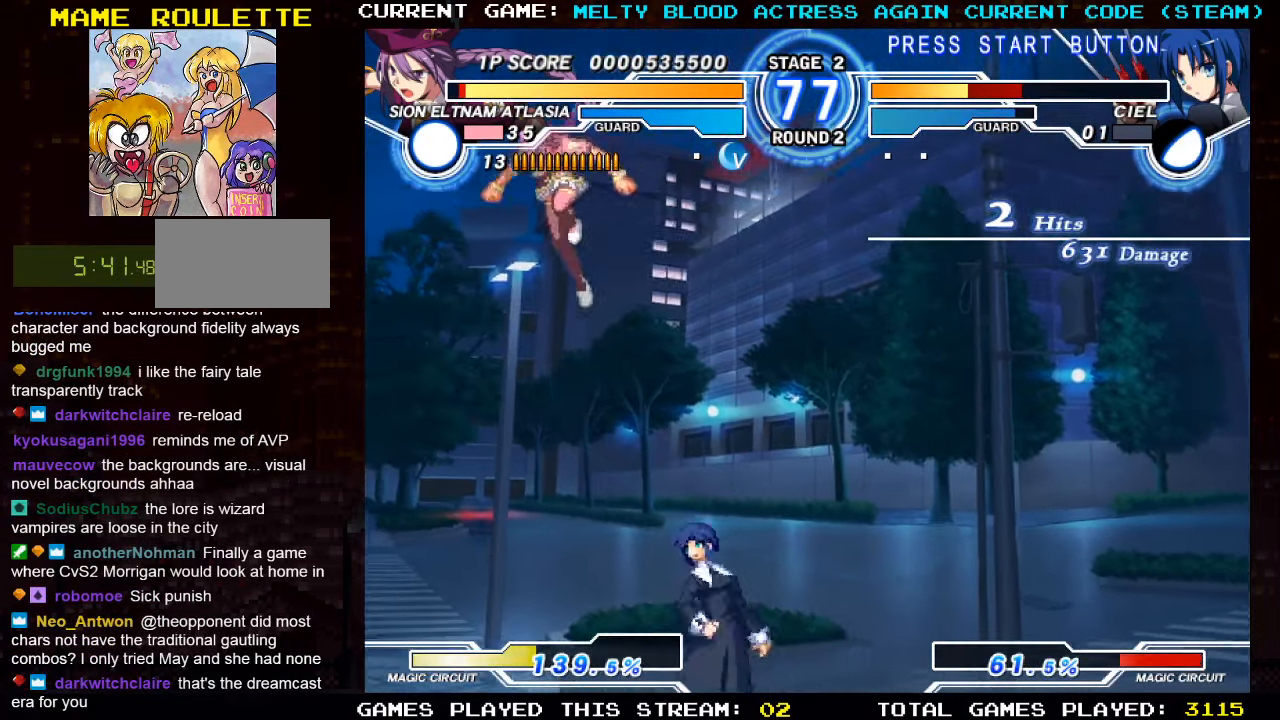
{"dt_ms": 500, "buttons": [], "left_stick": "right", "events": [[200, "left_stick", "up-left"], [483, "left_stick", "right"]]}
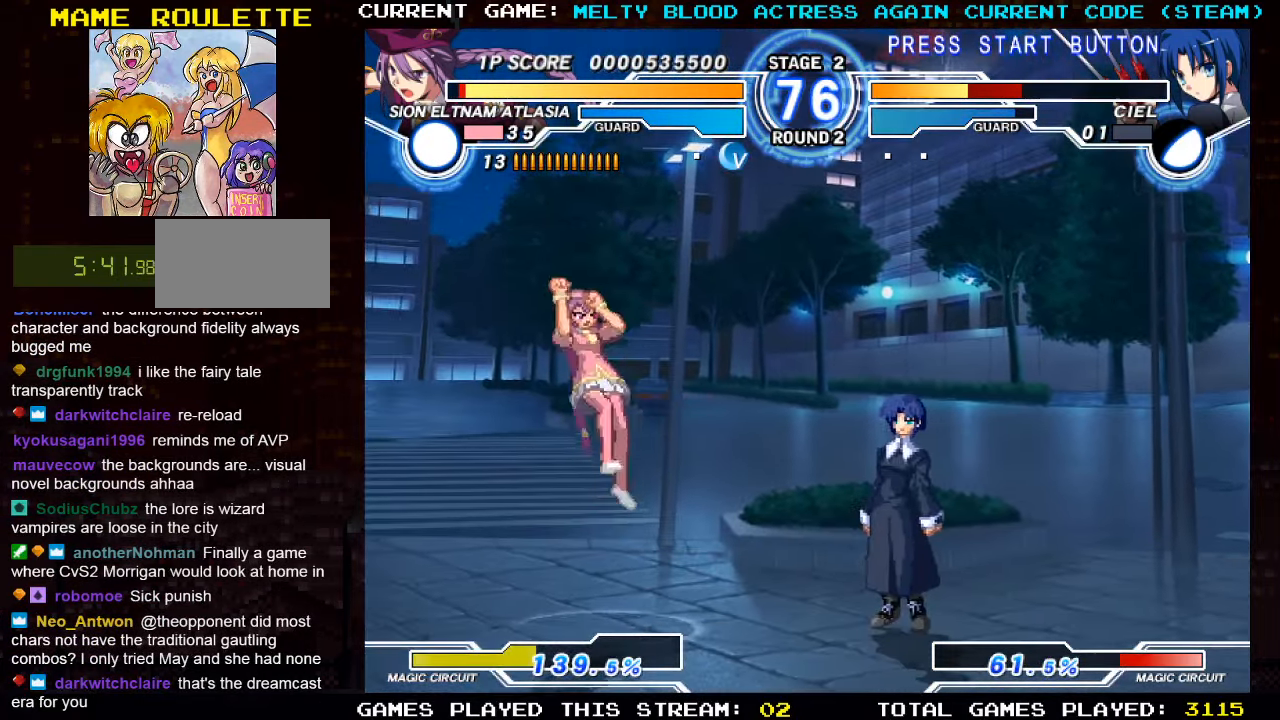
{"dt_ms": 500, "buttons": [], "left_stick": "center", "events": [[66, "left_stick", "down-left"], [167, "SQUARE", "down"], [167, "left_stick", "left"], [217, "SQUARE", "up"], [317, "left_stick", "center"]]}
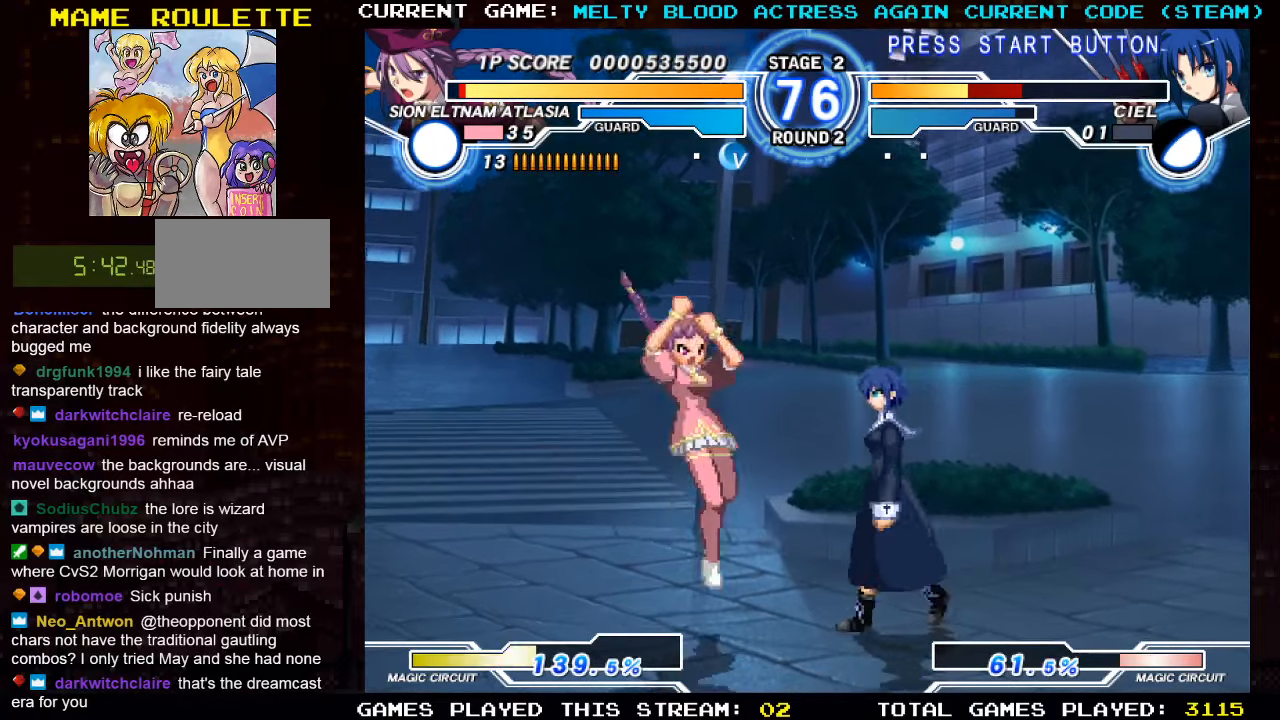
{"dt_ms": 500, "buttons": [], "left_stick": "up-left", "events": [[283, "left_stick", "left"], [333, "left_stick", "up-left"]]}
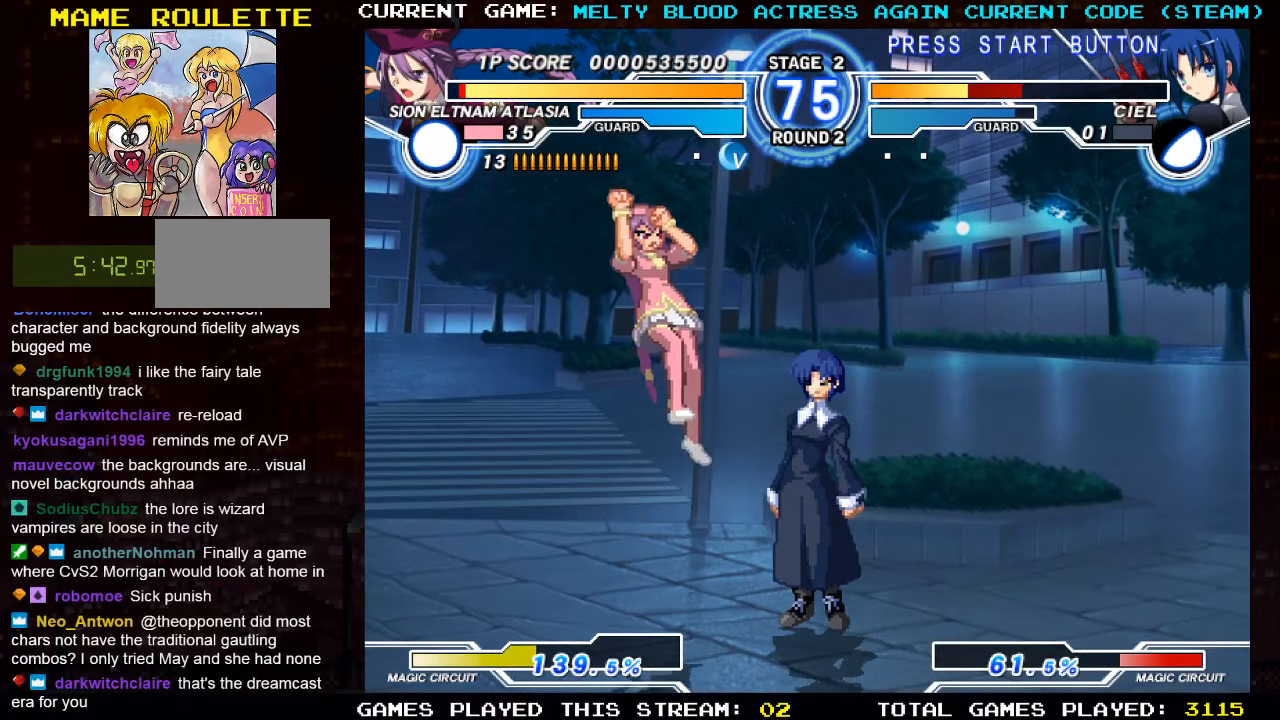
{"dt_ms": 500, "buttons": [], "left_stick": "center", "events": [[17, "left_stick", "center"], [83, "left_stick", "down"], [183, "SQUARE", "down"], [183, "left_stick", "left"], [250, "SQUARE", "up"], [283, "left_stick", "center"]]}
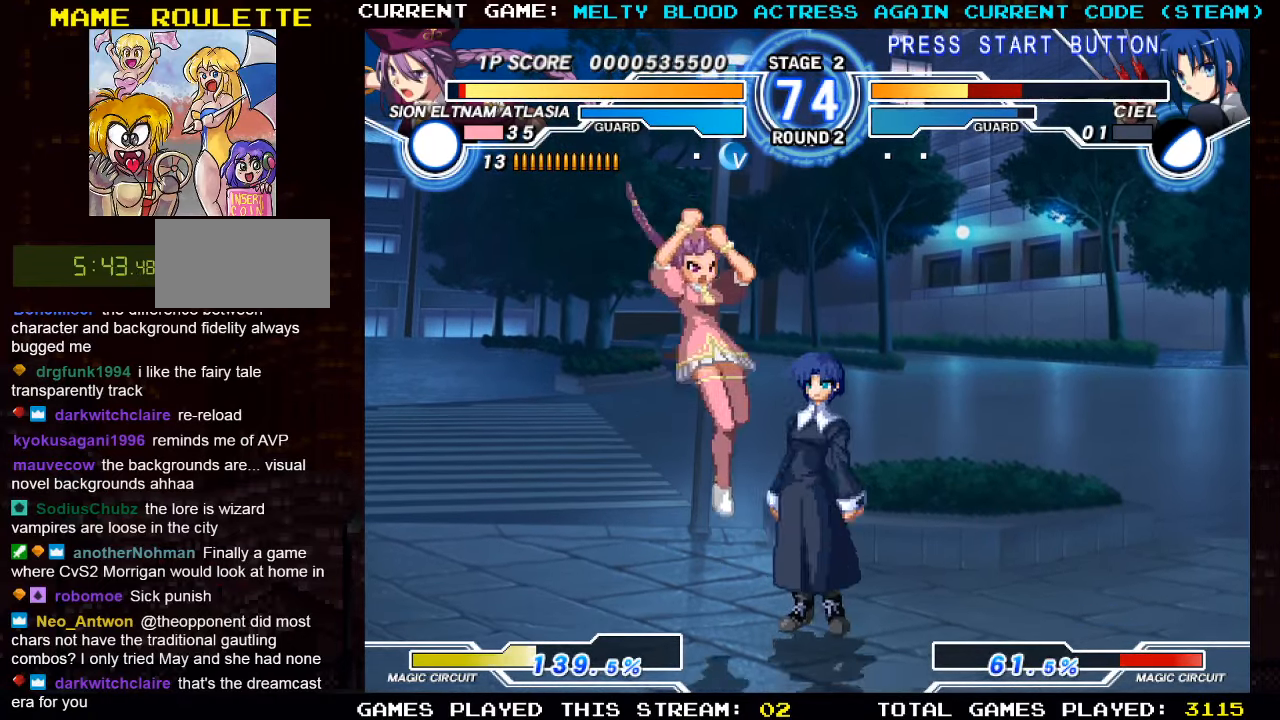
{"dt_ms": 500, "buttons": ["TRIANGLE"], "left_stick": "down-left", "events": [[133, "left_stick", "down-left"], [200, "SQUARE", "down"], [283, "SQUARE", "up"], [350, "SQUARE", "down"], [417, "SQUARE", "up"], [483, "TRIANGLE", "down"]]}